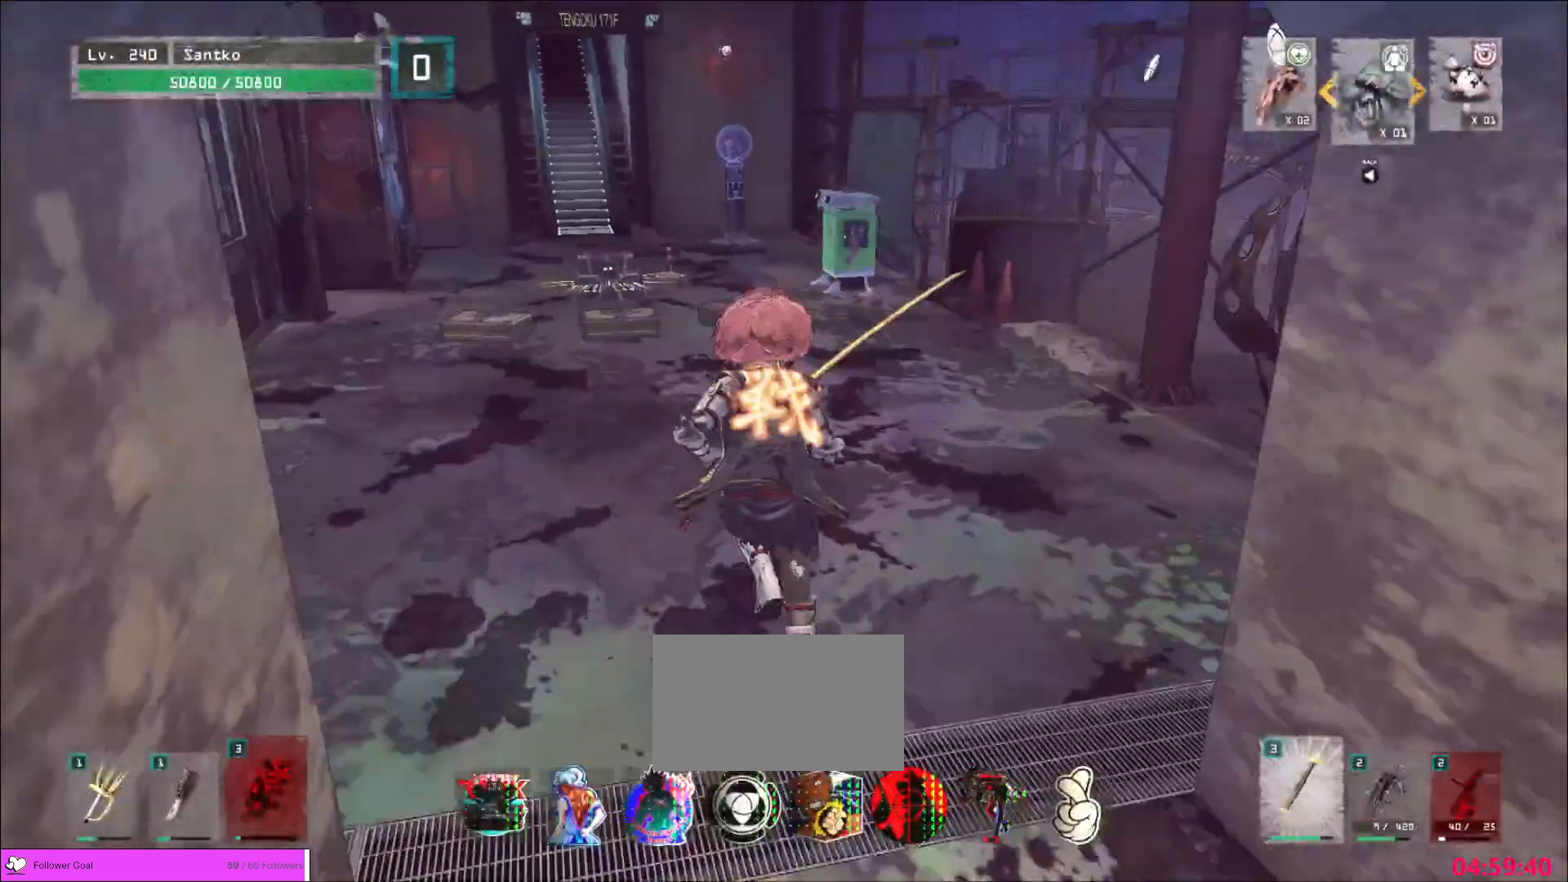
Gameplay with keyboard and mouse; each line is a JSON object with the keys and mouse buttons held at the frame after it. "events" lists presses ("down") and releases ("up") of "1", "2", "3", "4", "5", "a", "alt", "b", "c", "ctrl", "d", "e", "f", "g", "q", "r", "s", "shift", "space", "t", "tab", "v", "w", "x", "z", "mouse_left", "mouse_wheel", "mouse_right", "mouse_mb4" and "mouse_mb5" between this image and that frame as [ms after this image, input, new state], when the widget could be followed in between. "mouse_left", "mouse_wheel", "mouse_right", "mouse_mb4", "mouse_mb5" = the "left", "wheel", "right", "mb4", "mb5" buttons of the "mouse" list. No other keys are recorded. "wheel" means that the mouse wheel is clicked or scrolled. Not read: mouse_move.
{"keys": ["w"], "mouse": [], "events": []}
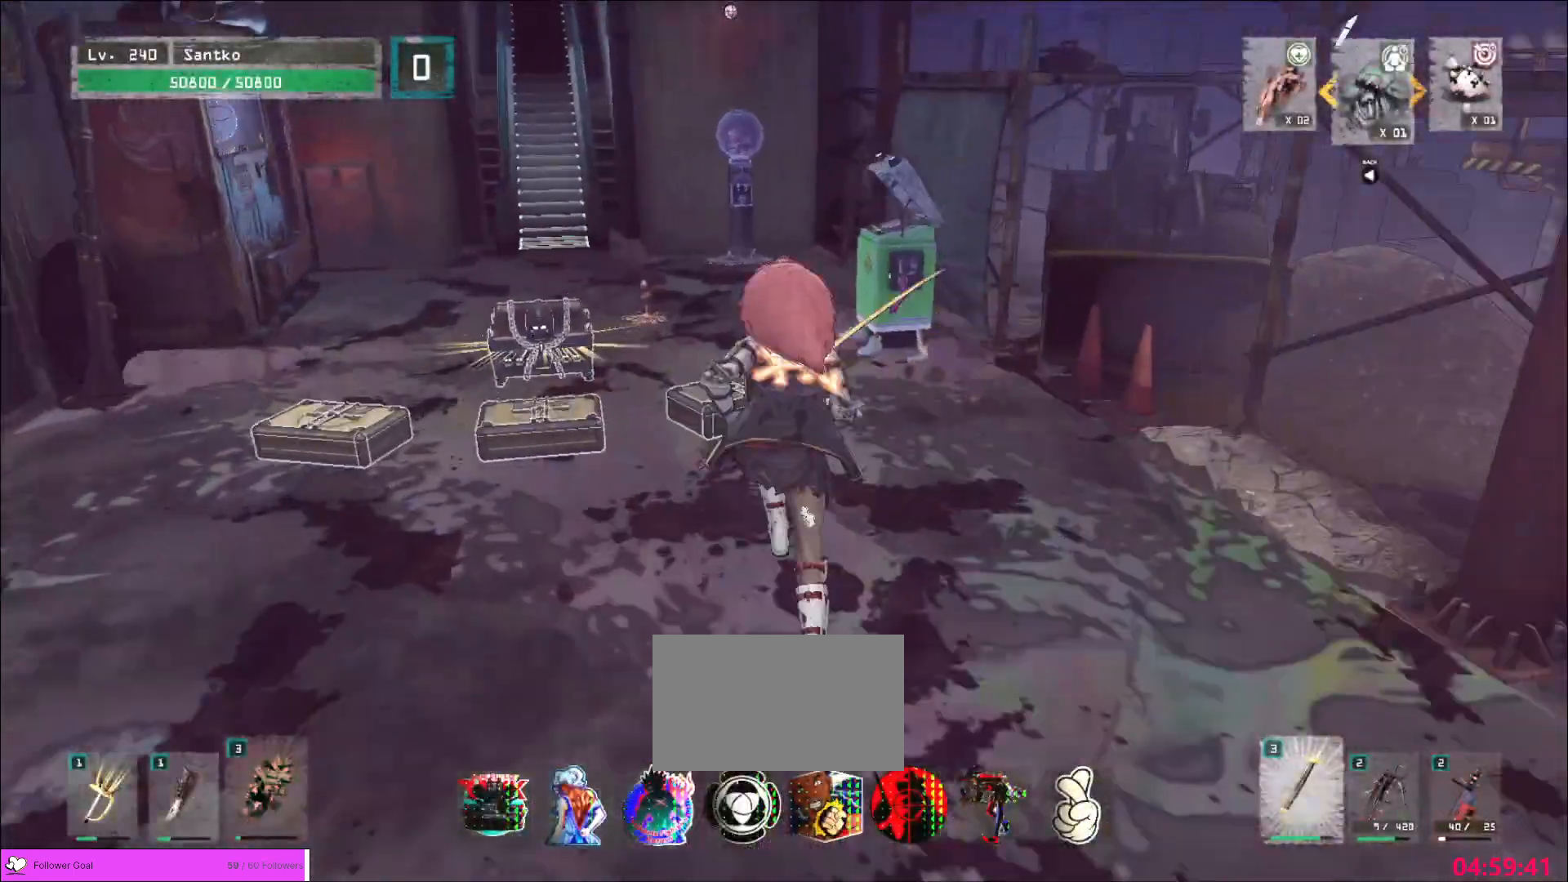
{"keys": [], "mouse": []}
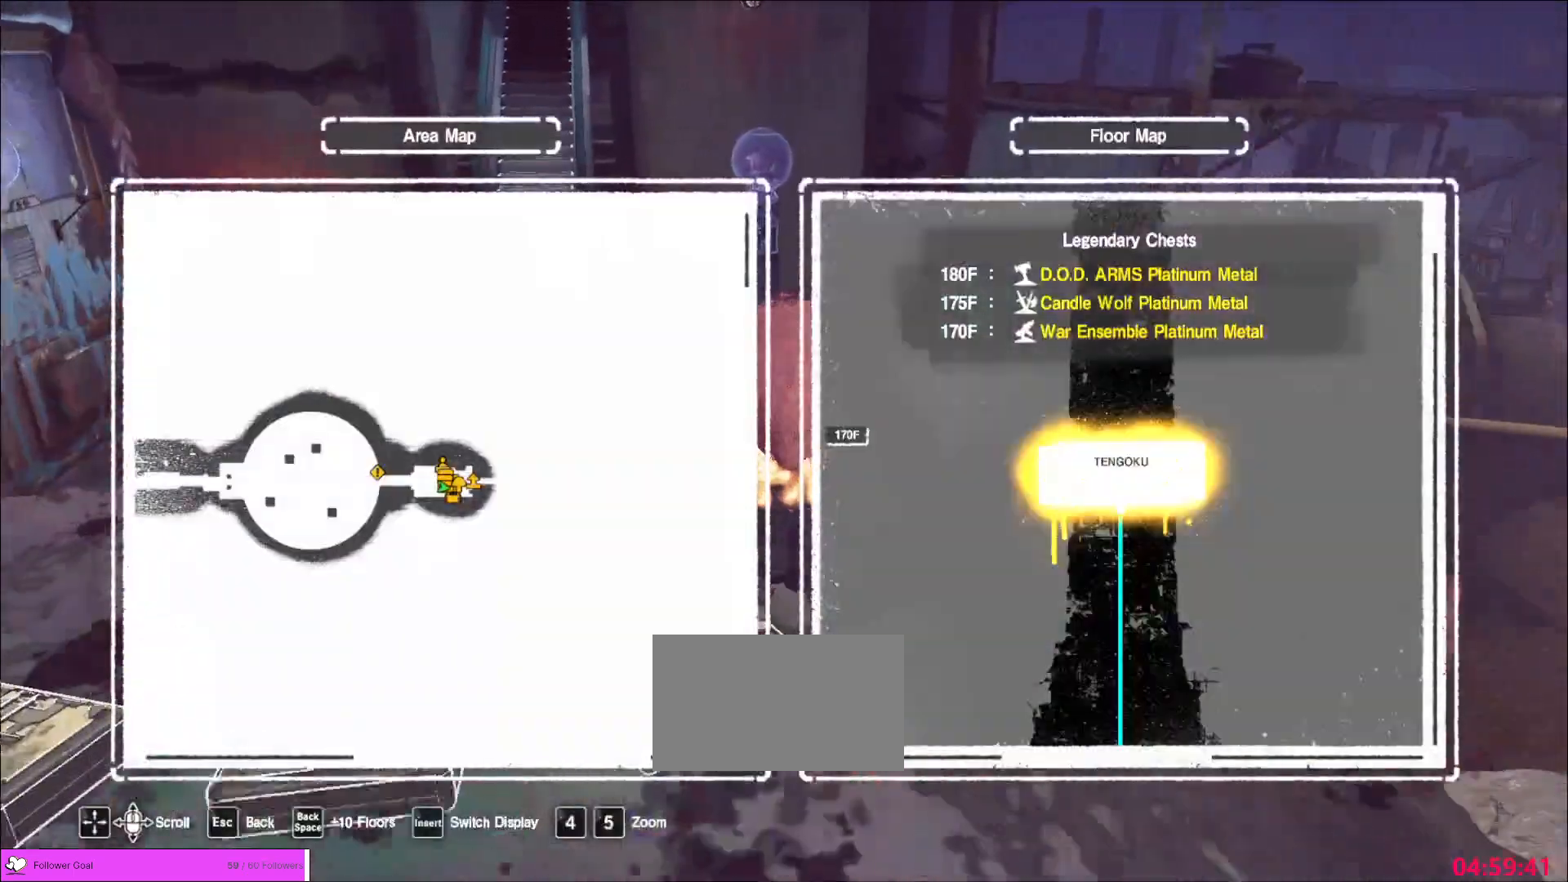
{"keys": ["f"], "mouse": [], "events": [[360, "f", "down"], [400, "f", "up"], [480, "f", "down"]]}
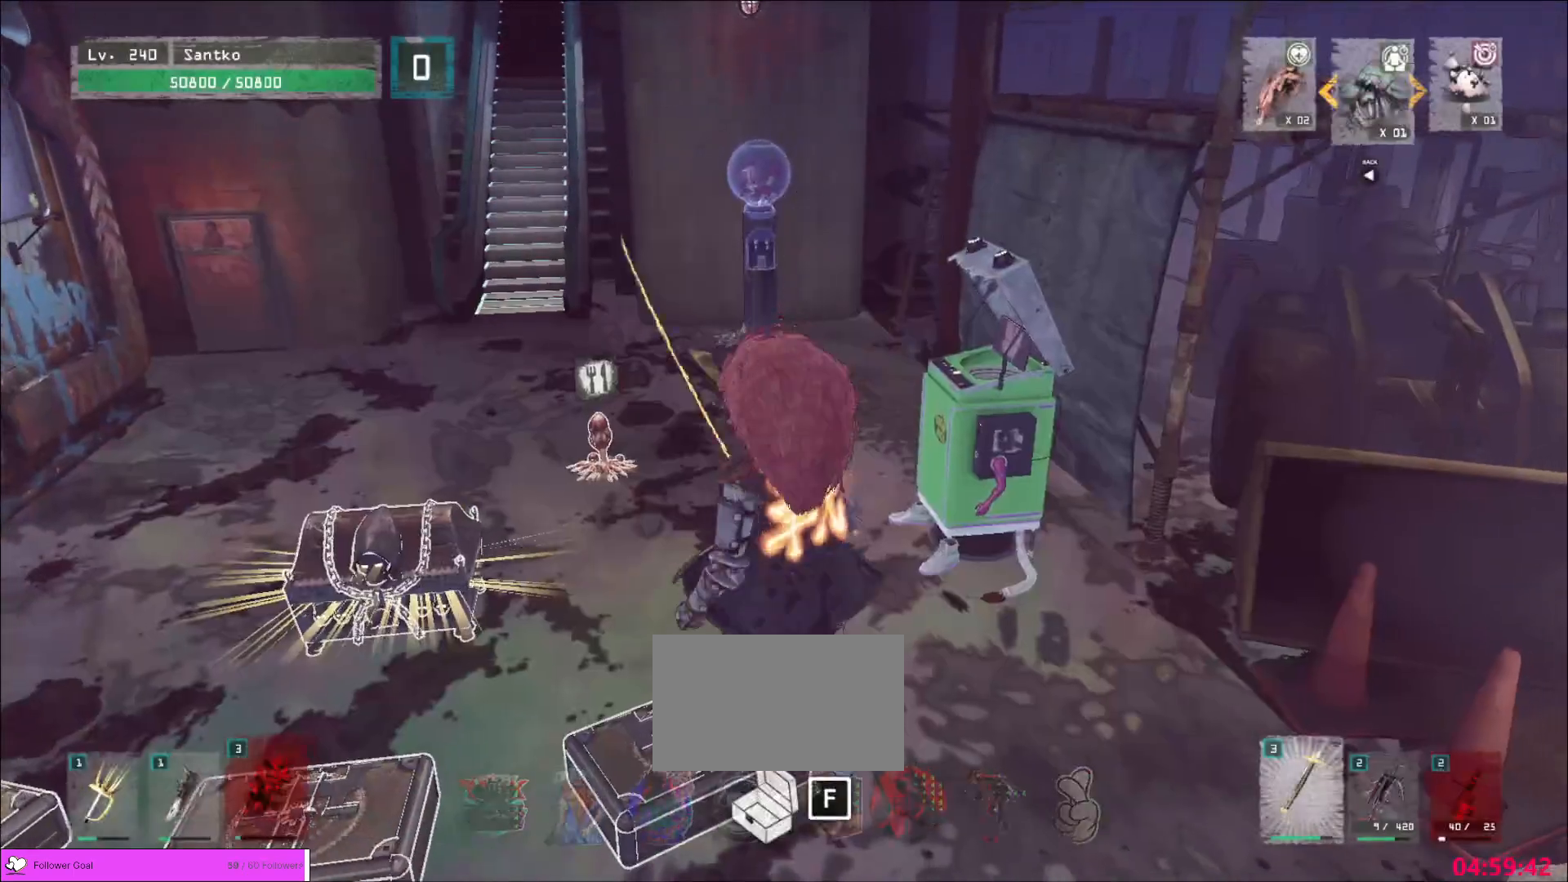
{"keys": ["a"], "mouse": [], "events": [[40, "f", "up"], [520, "a", "down"]]}
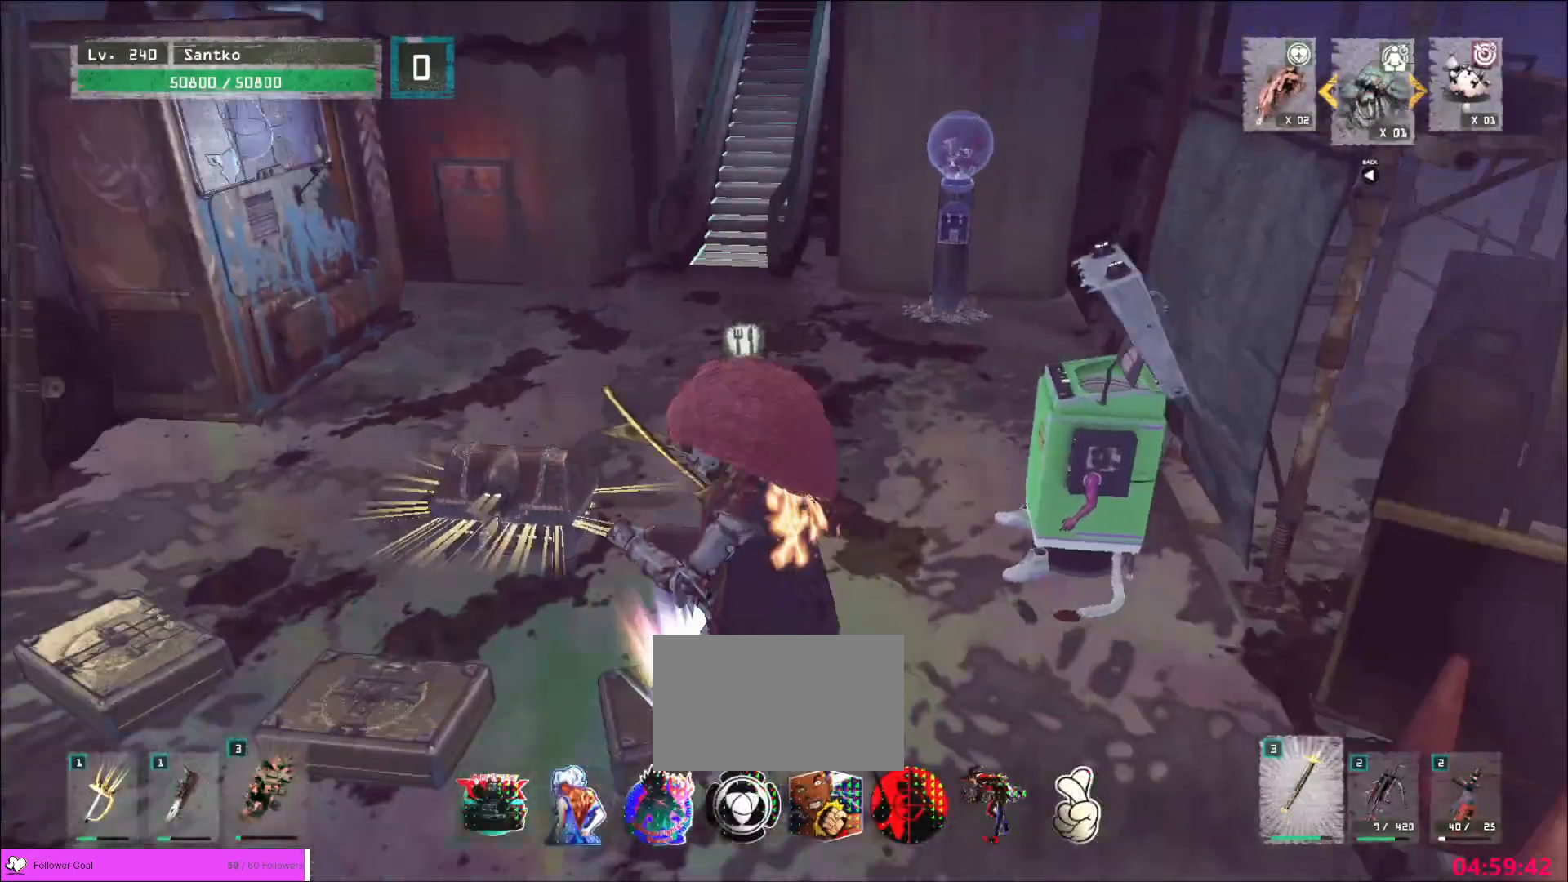
{"keys": ["a"], "mouse": [], "events": []}
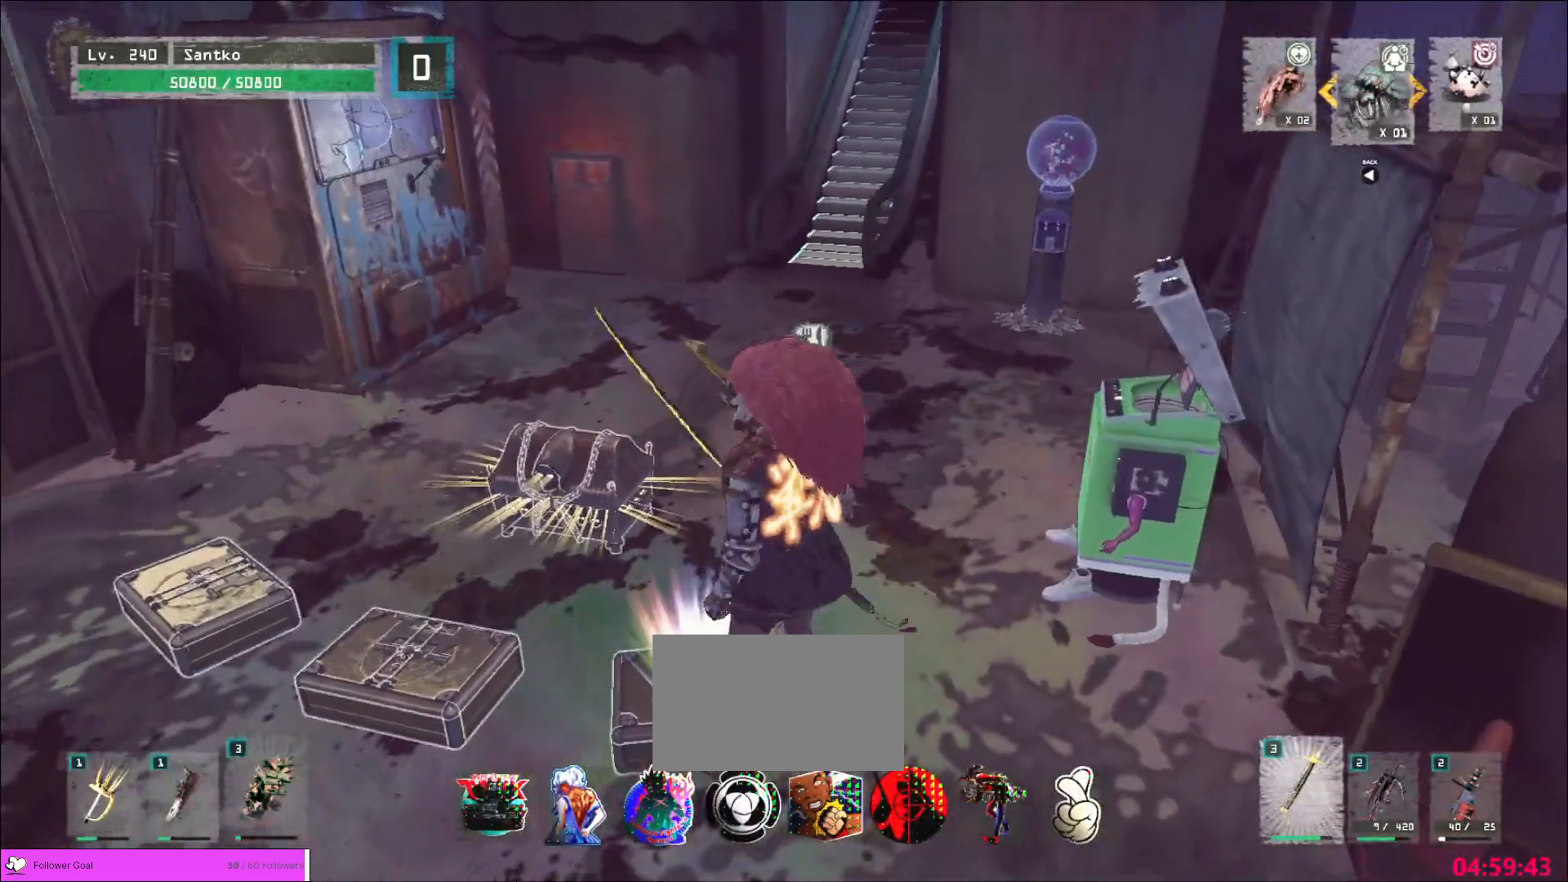
{"keys": ["a"], "mouse": [], "events": []}
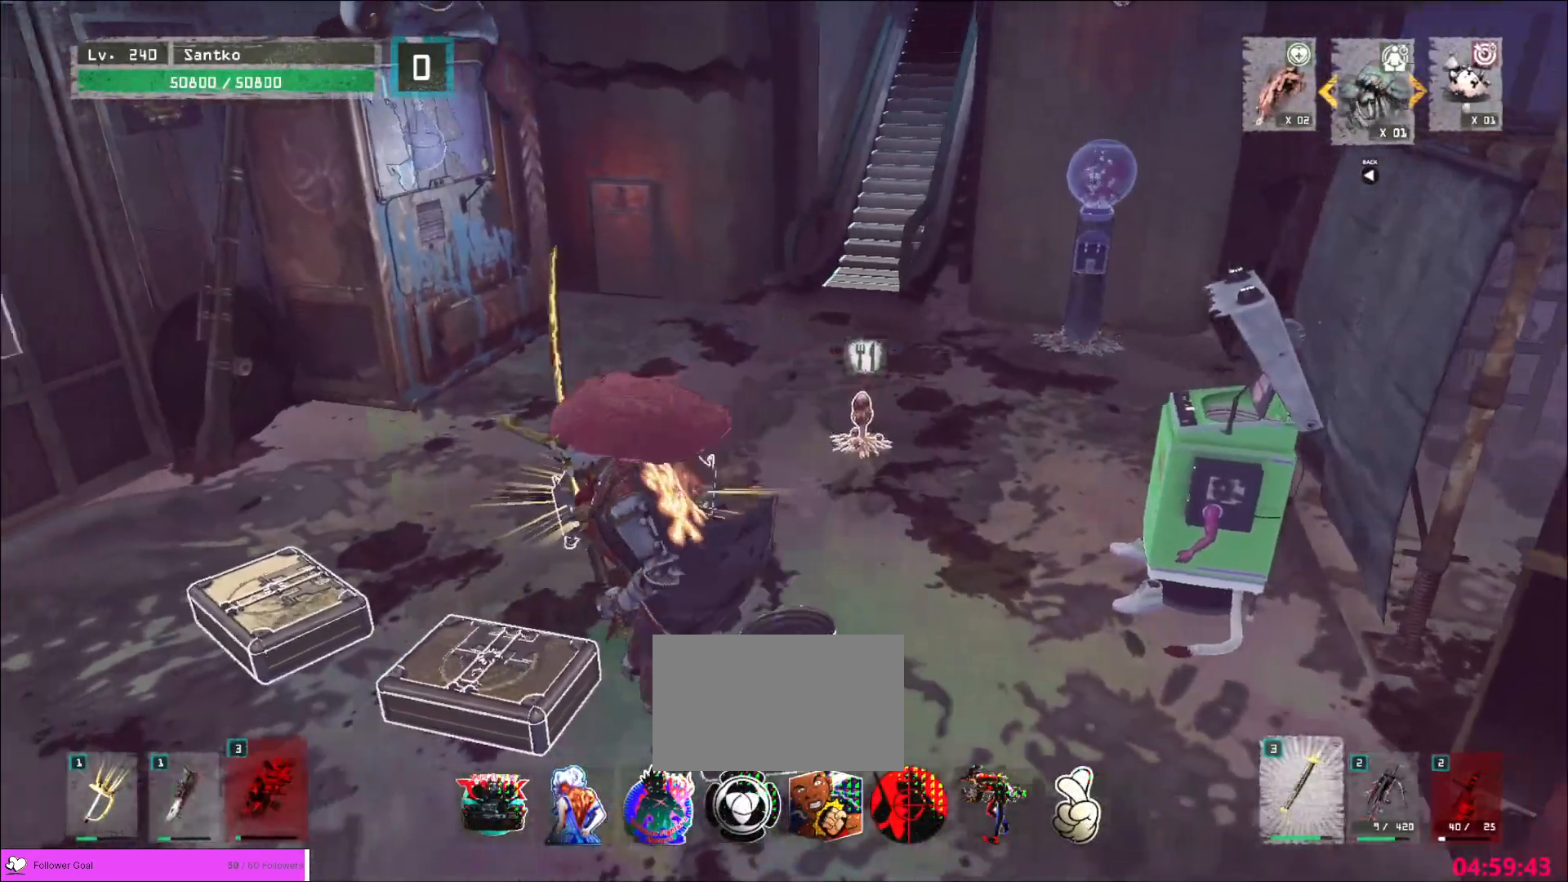
{"keys": [], "mouse": [], "events": [[40, "a", "up"], [80, "f", "down"], [160, "f", "up"]]}
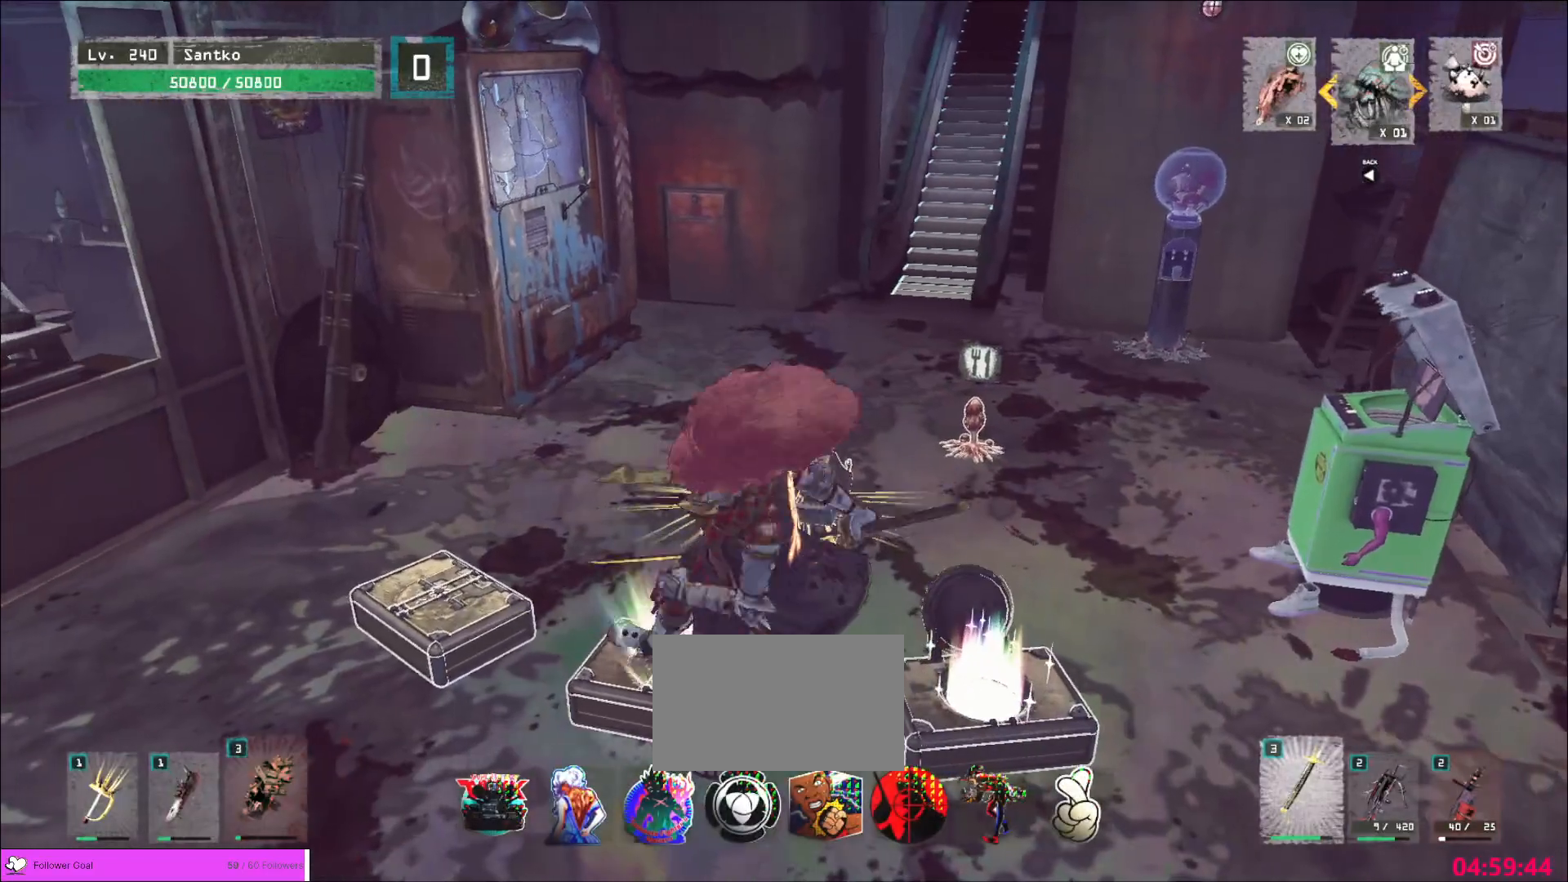
{"keys": ["a"], "mouse": [], "events": [[160, "a", "down"]]}
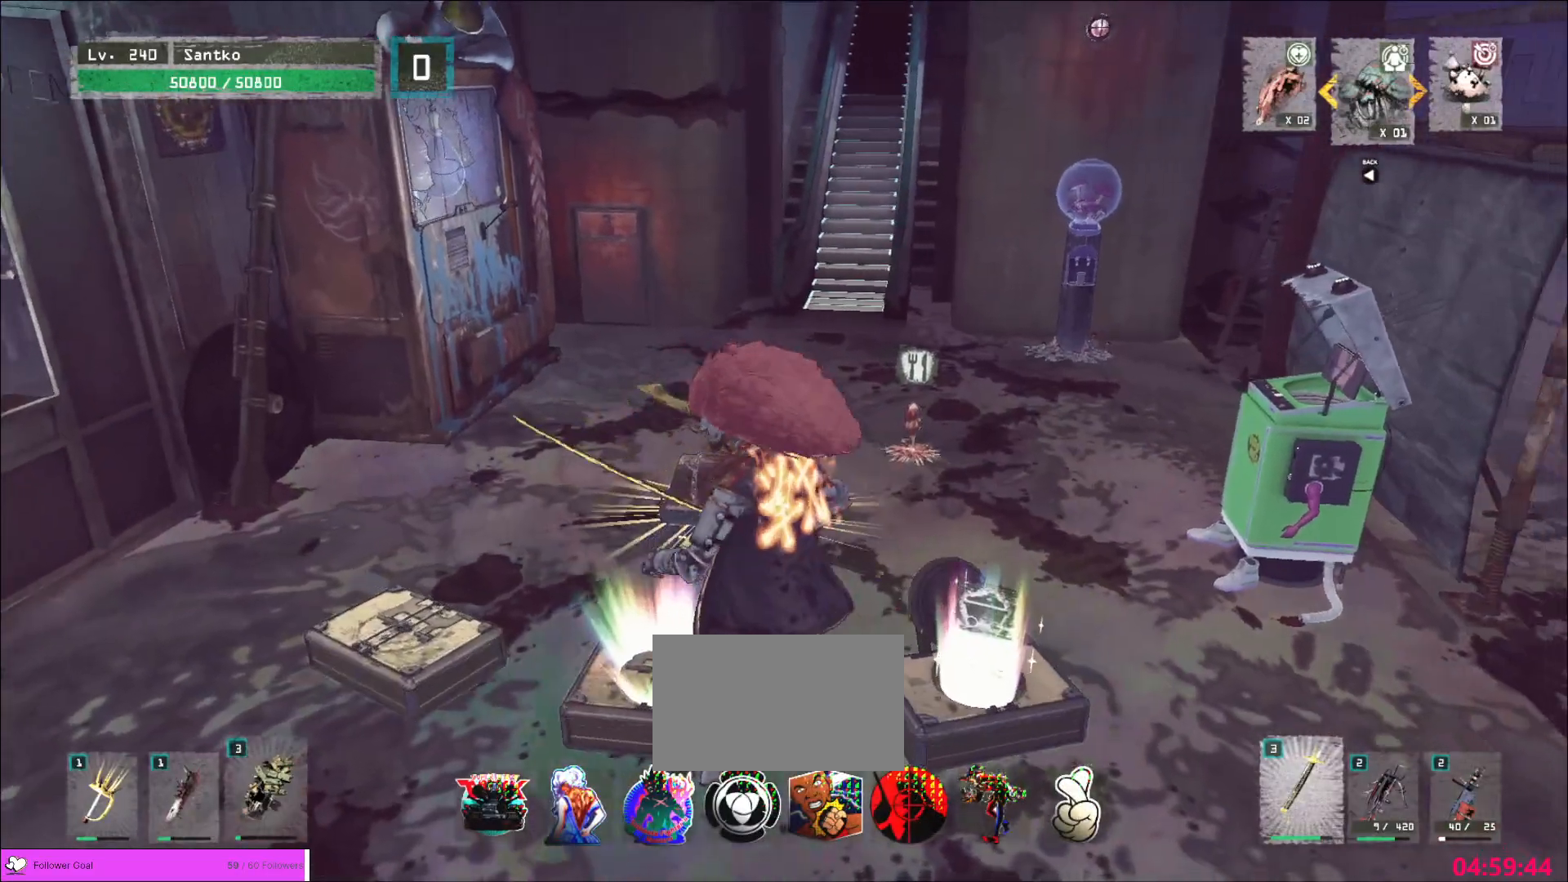
{"keys": ["a"], "mouse": [], "events": []}
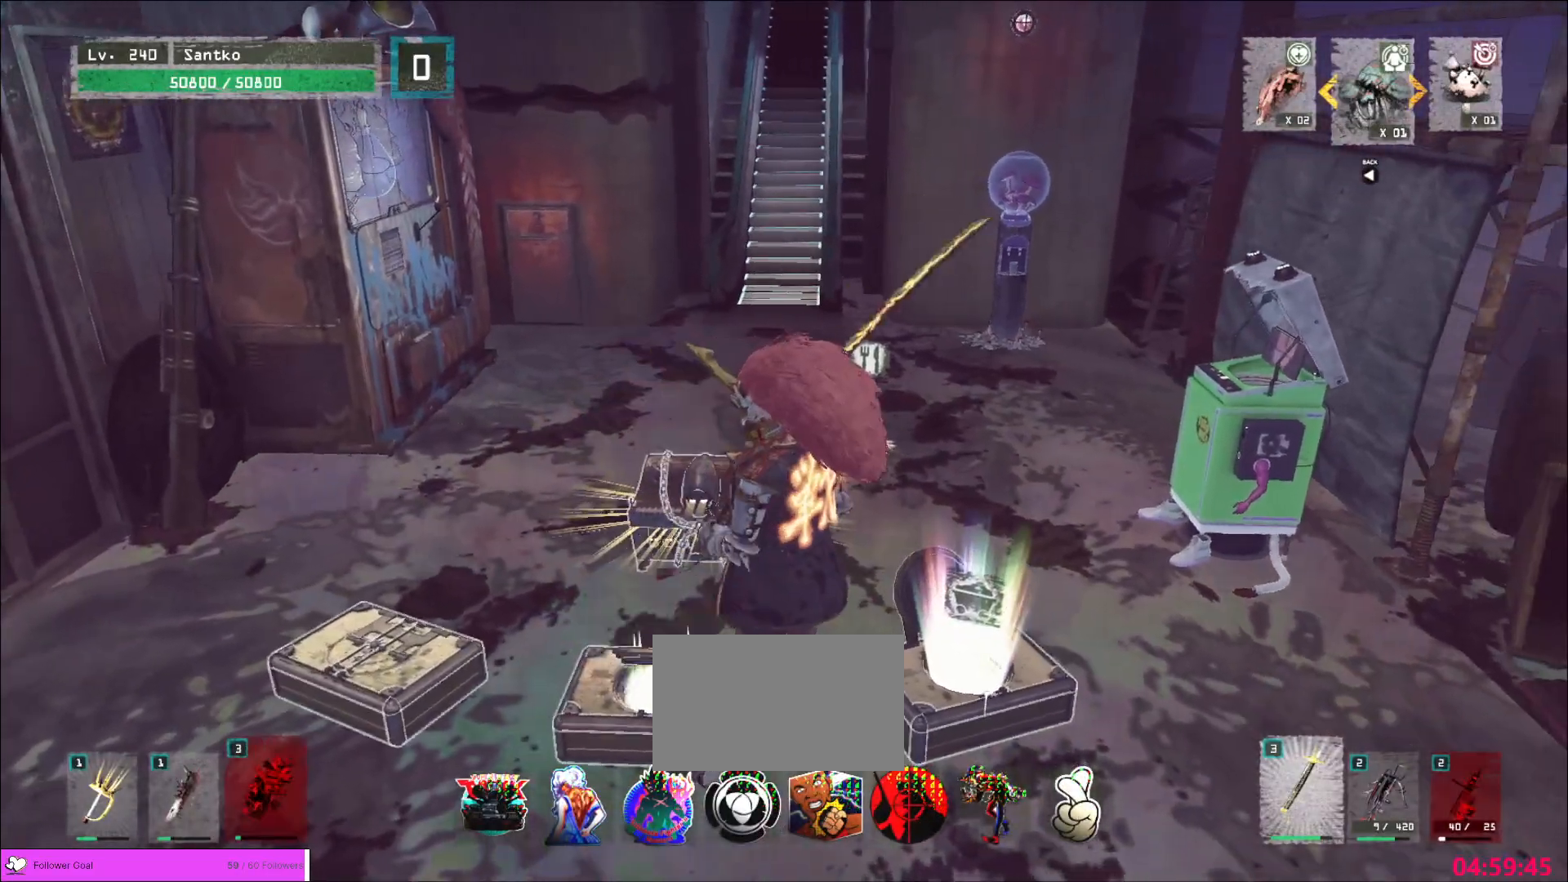
{"keys": [], "mouse": []}
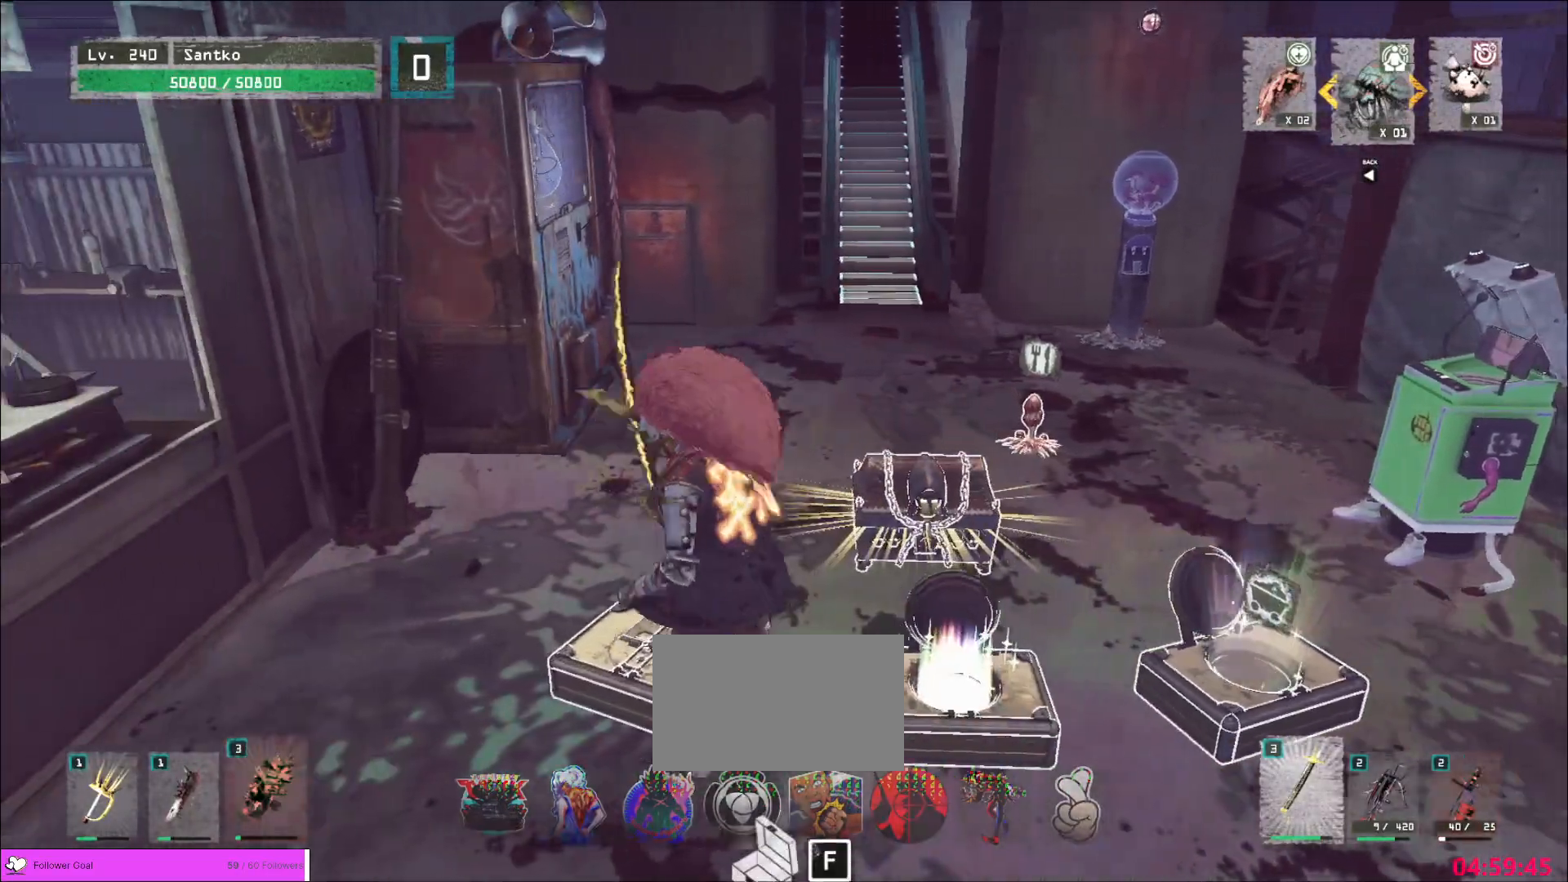
{"keys": [], "mouse": [], "events": []}
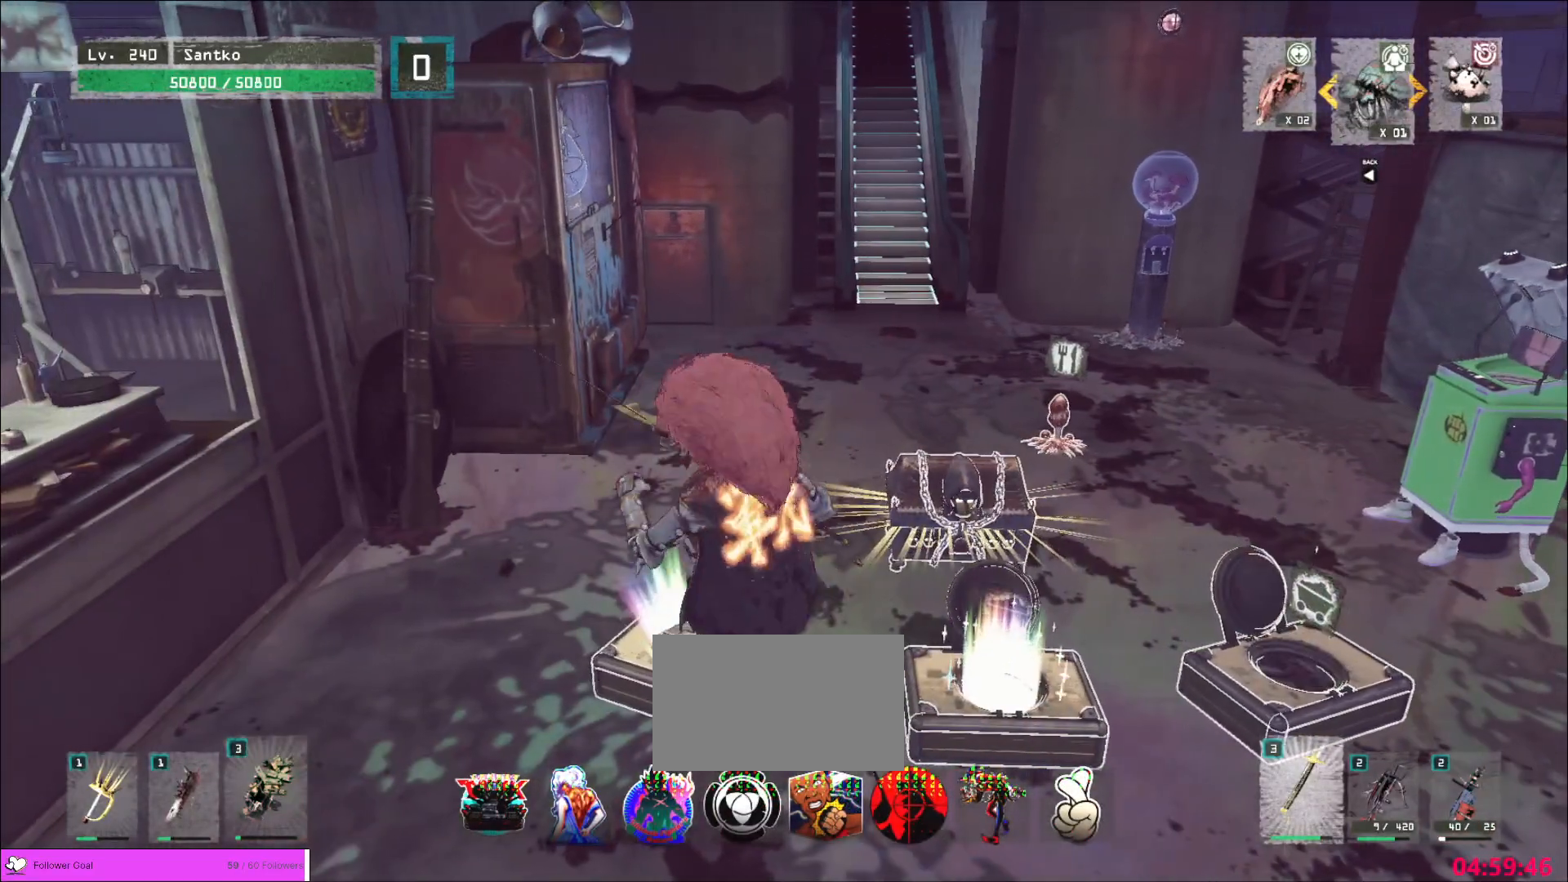
{"keys": ["w"], "mouse": [], "events": [[320, "w", "down"]]}
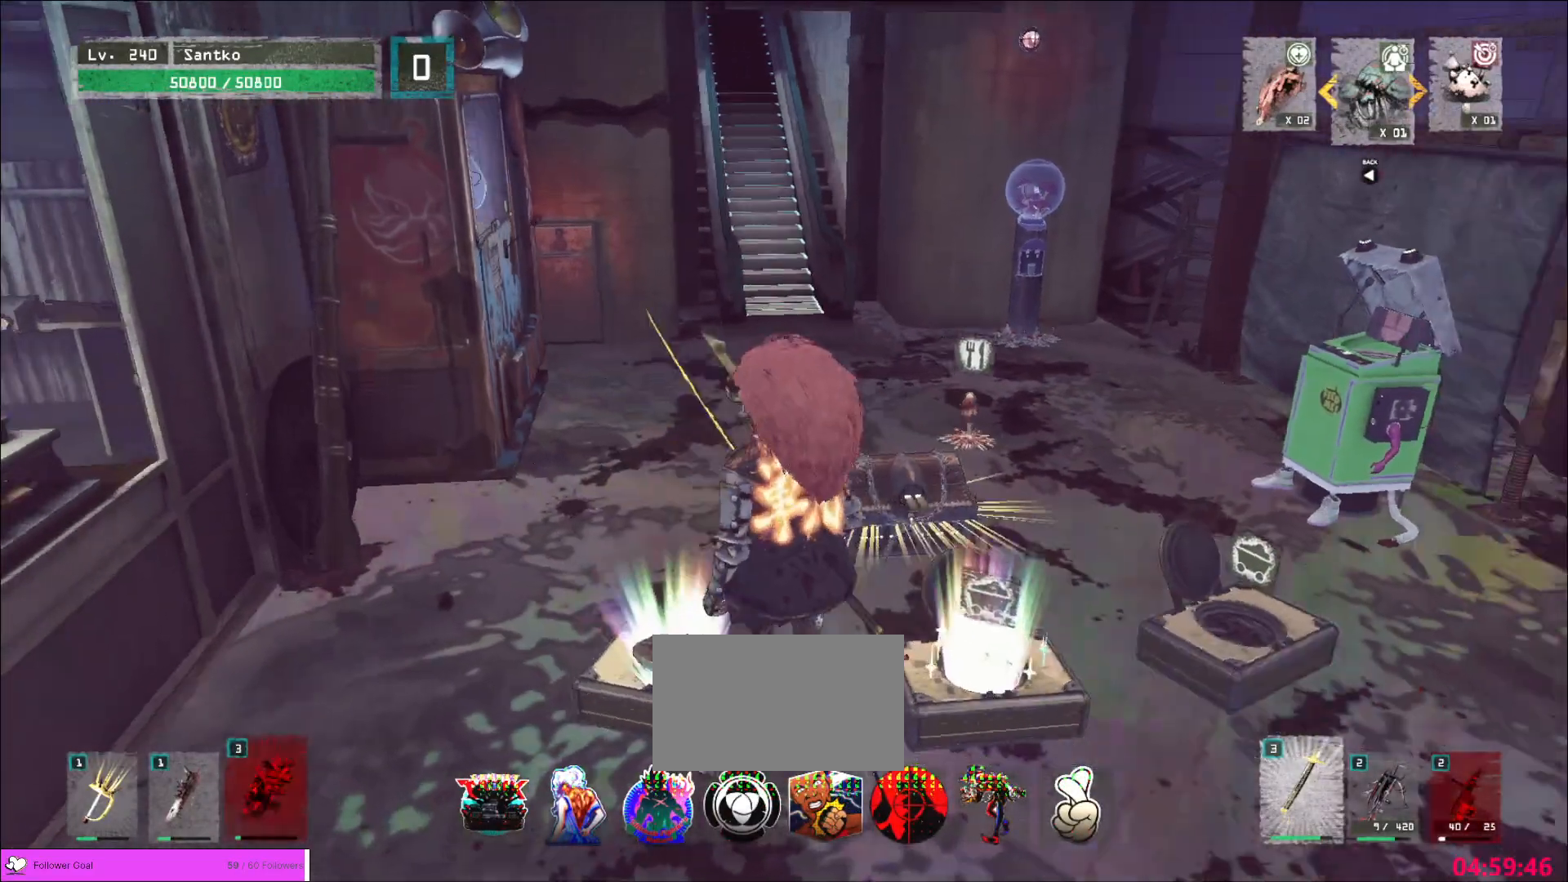
{"keys": ["w"], "mouse": [], "events": []}
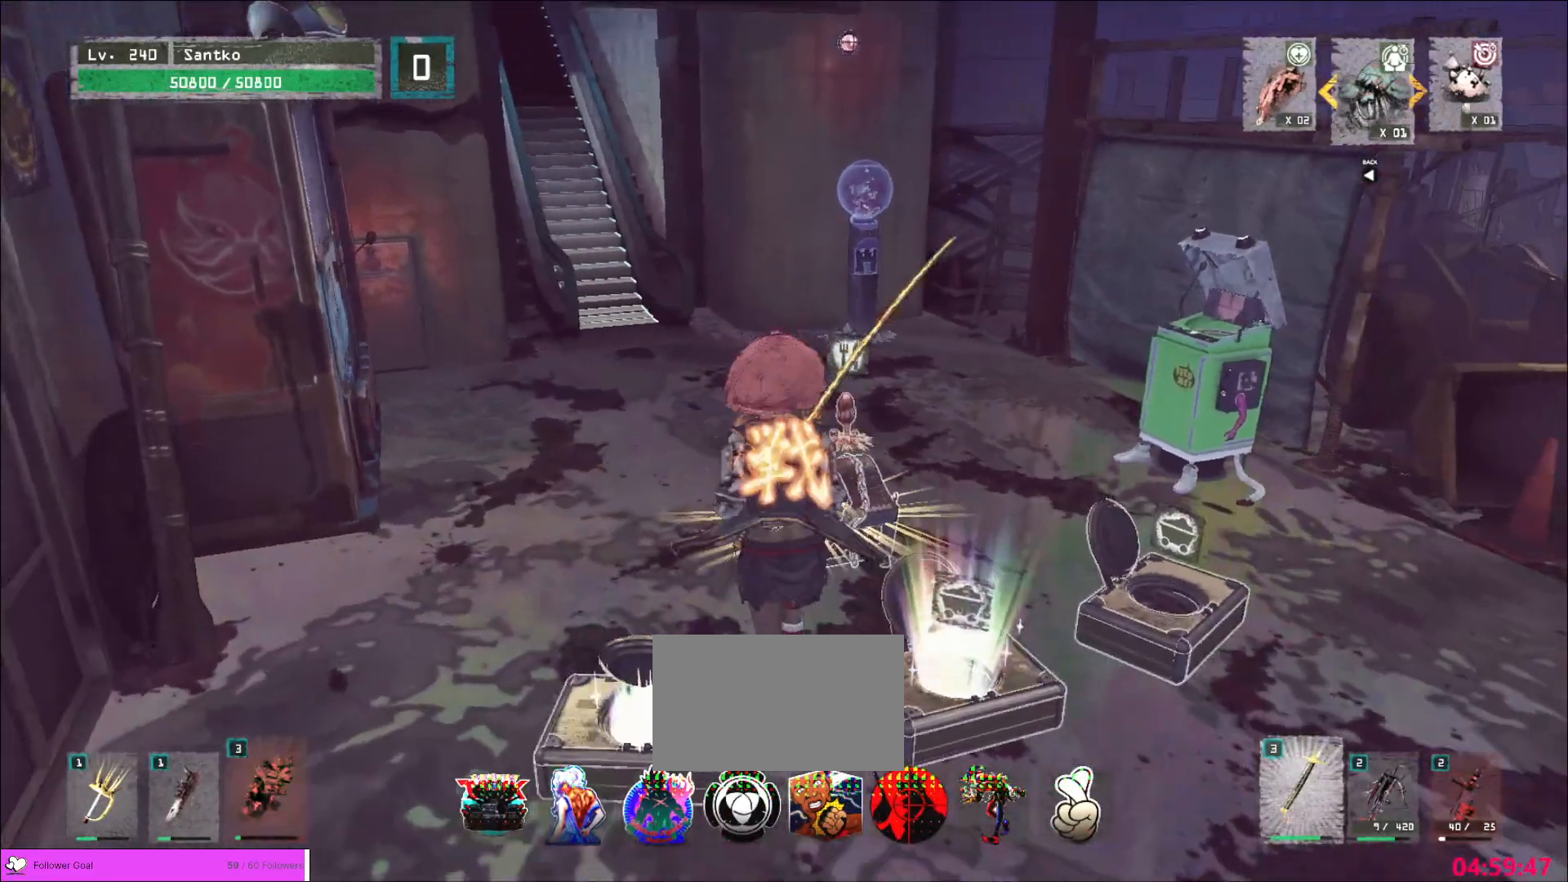
{"keys": [], "mouse": [], "events": [[160, "w", "up"], [200, "f", "down"], [280, "f", "up"]]}
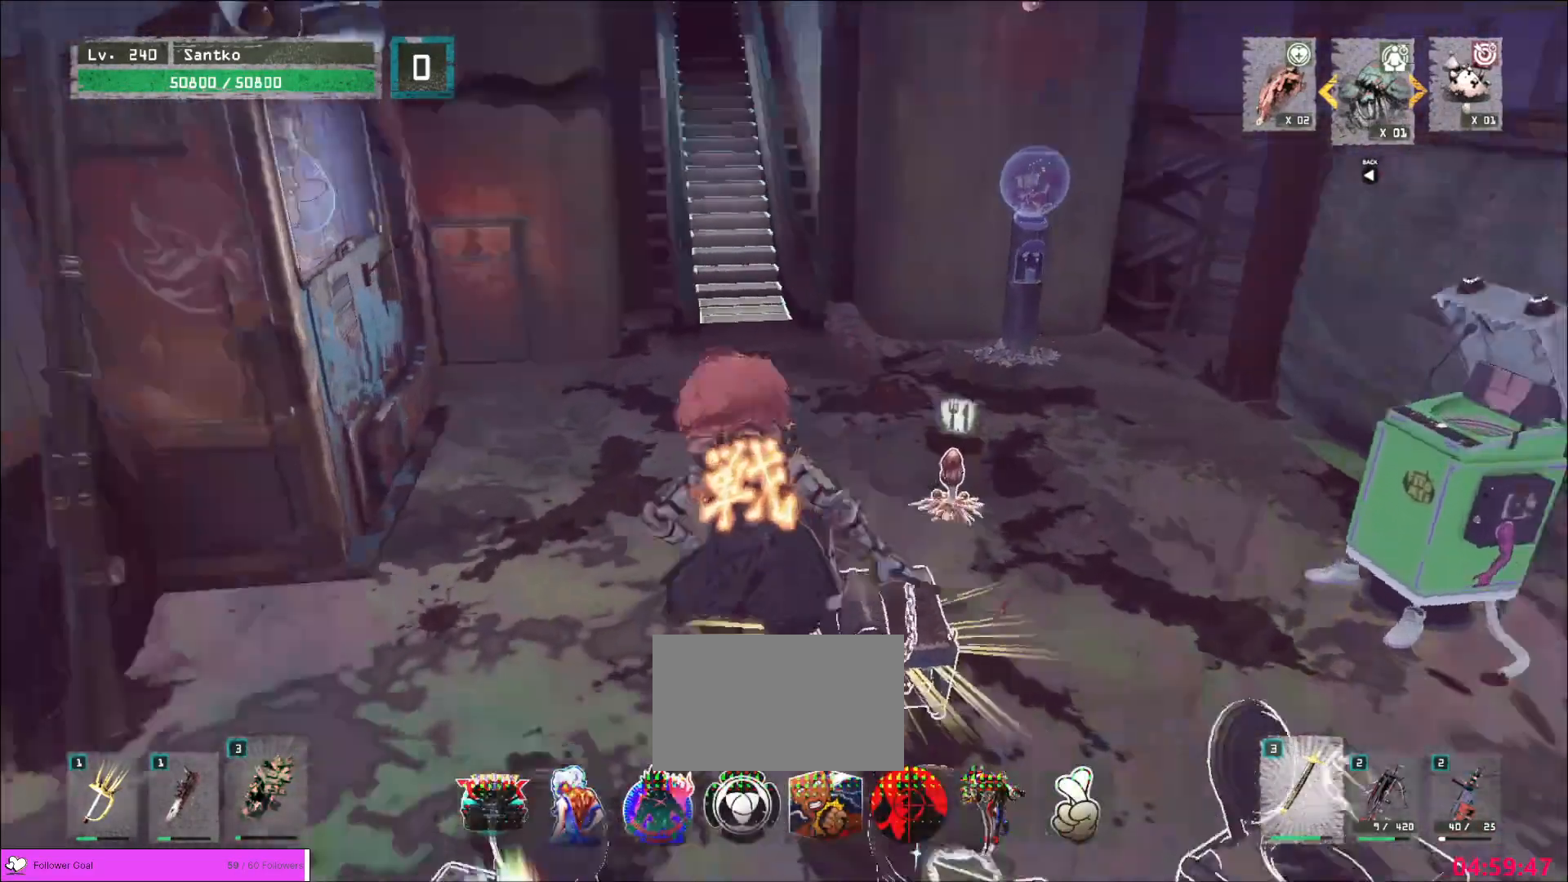
{"keys": [], "mouse": [], "events": []}
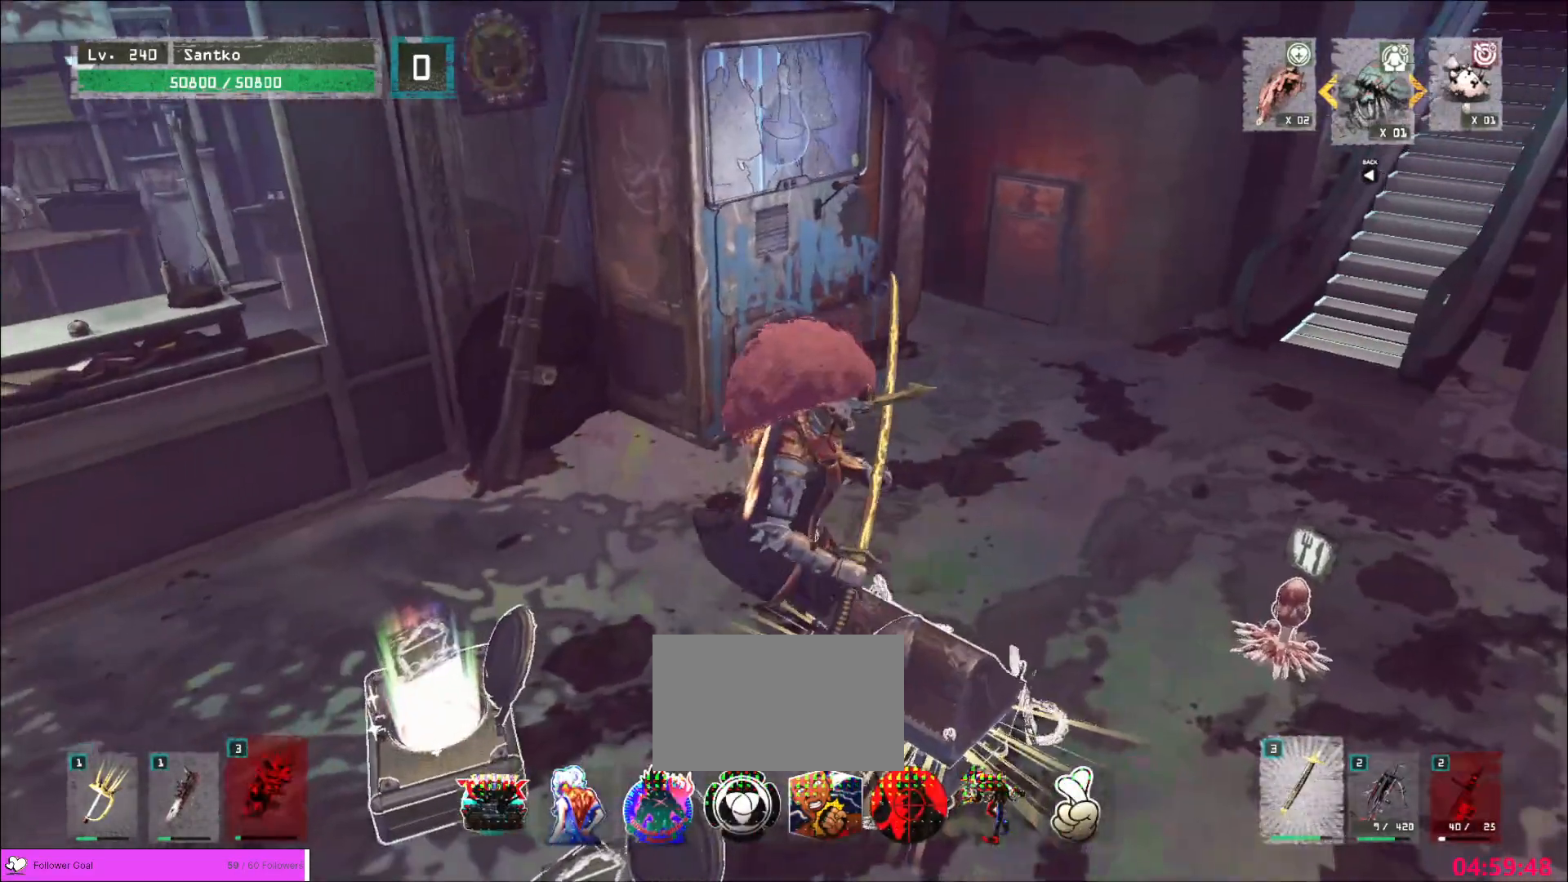
{"keys": ["w"], "mouse": [], "events": [[320, "w", "down"]]}
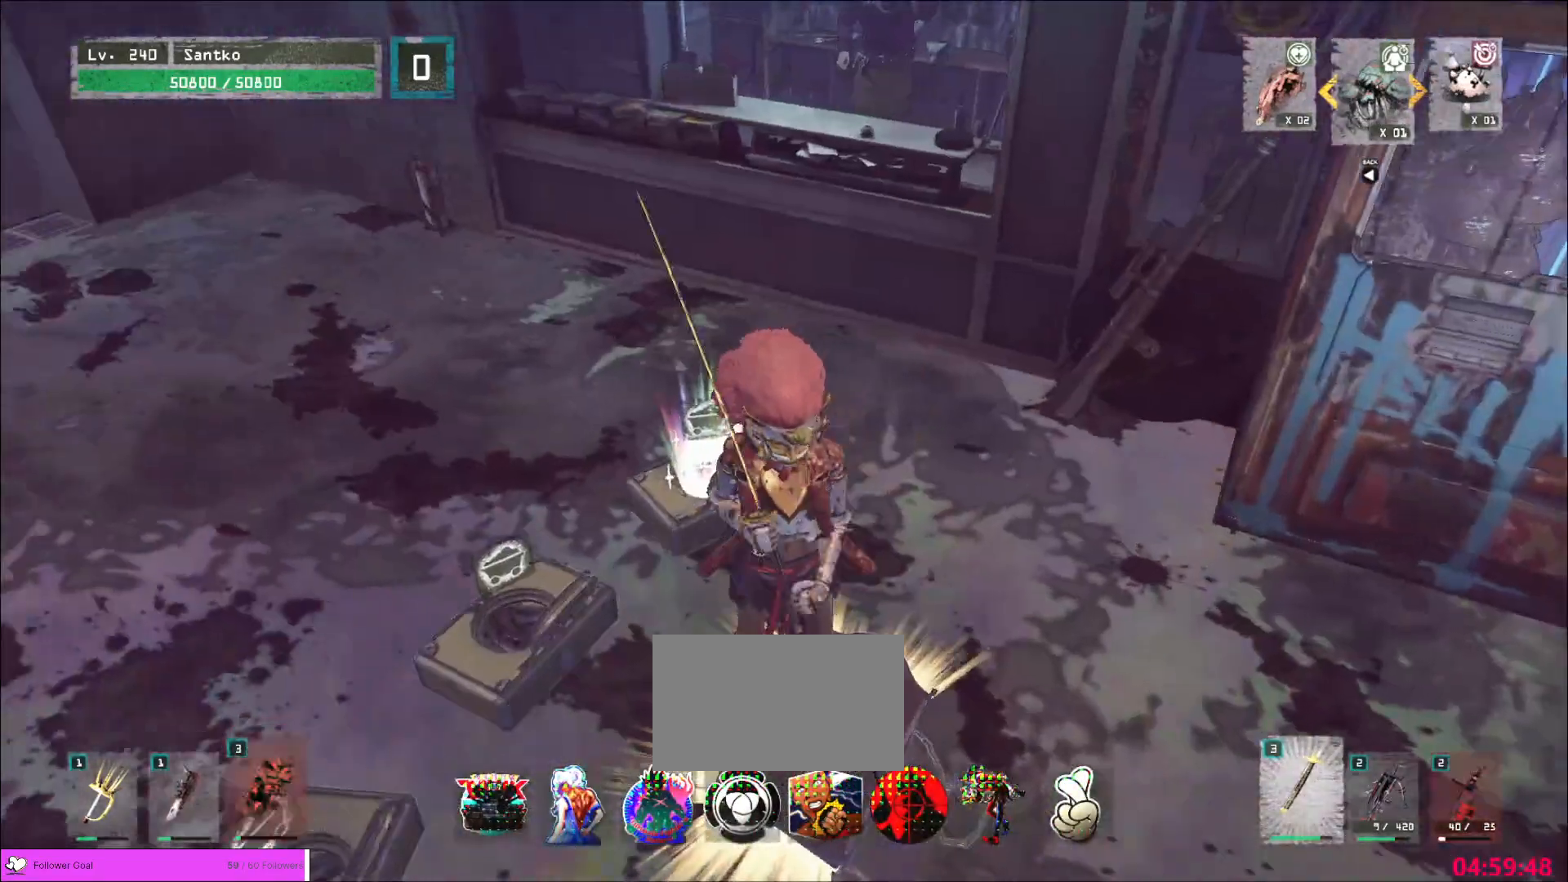
{"keys": [], "mouse": [], "events": [[320, "w", "up"]]}
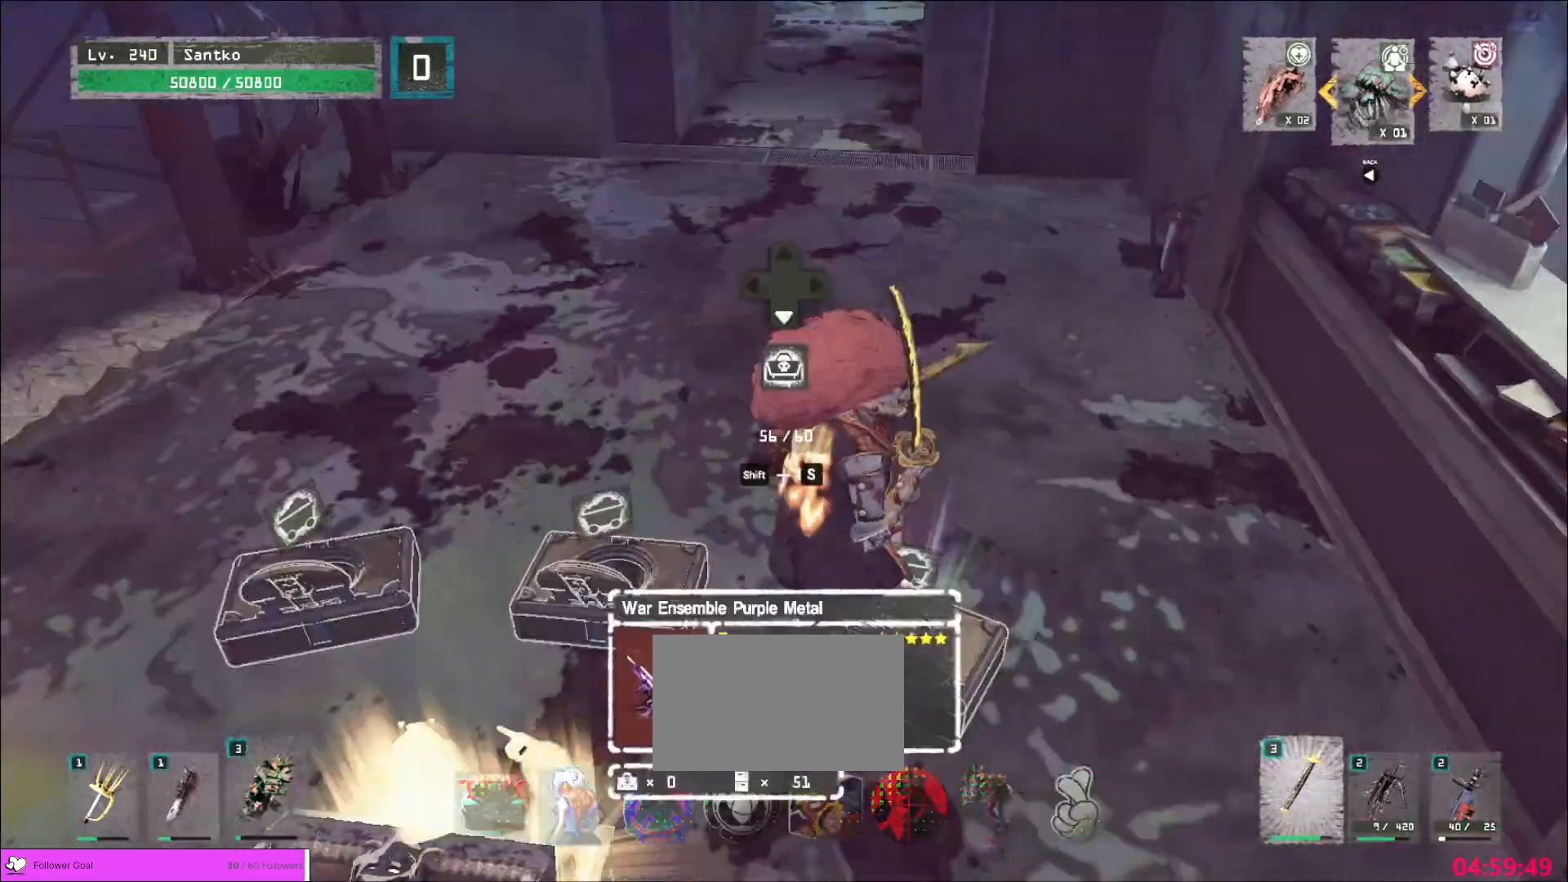
{"keys": ["a"], "mouse": [], "events": [[80, "w", "down"], [120, "a", "down"], [280, "w", "up"], [320, "a", "up"], [440, "a", "down"]]}
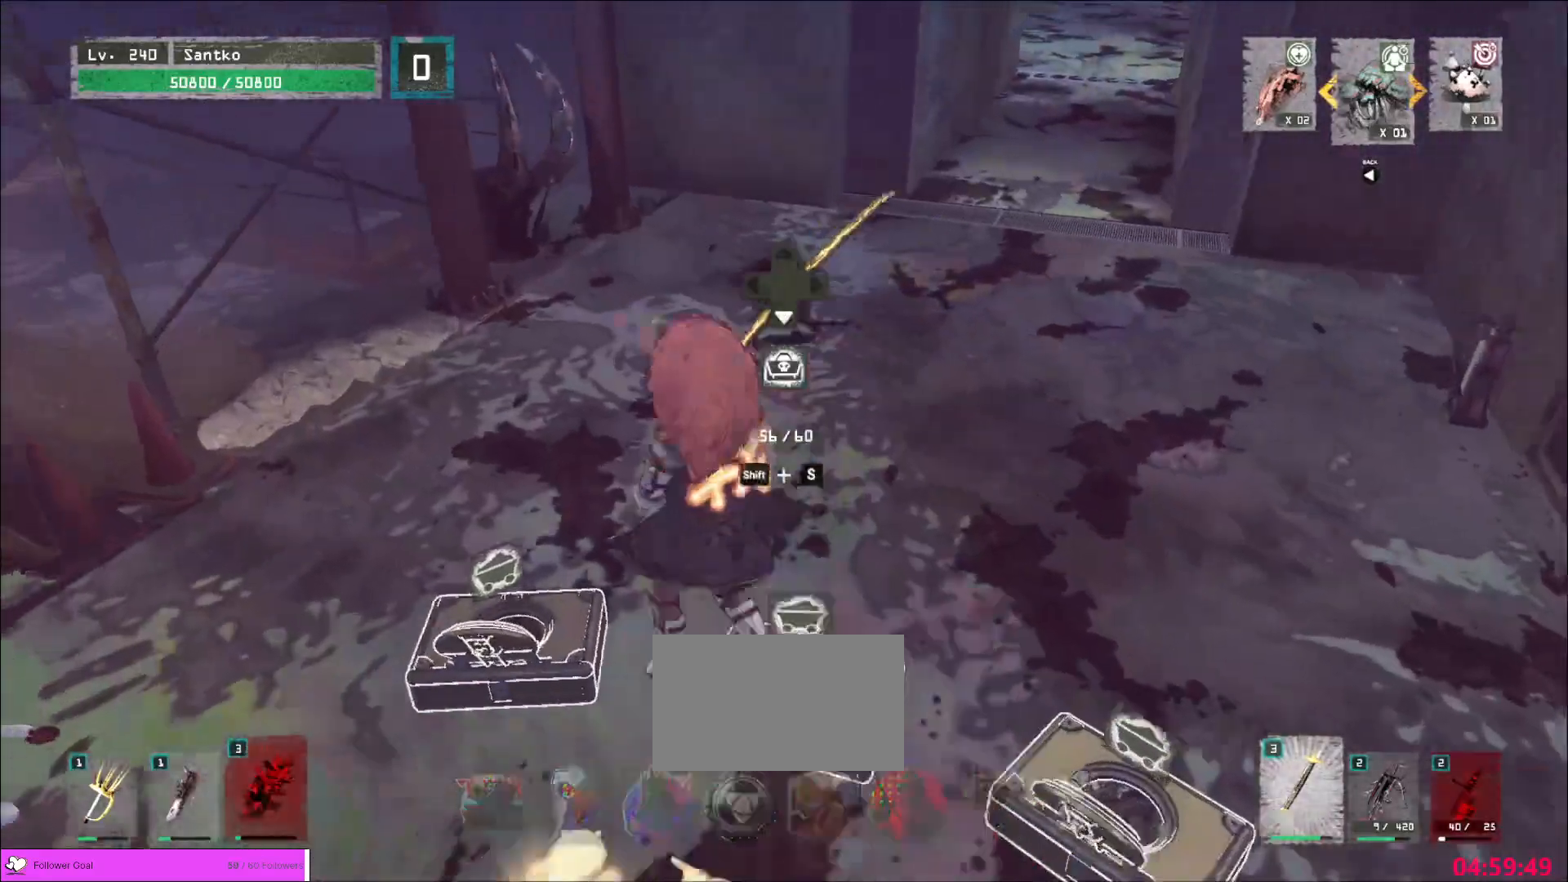
{"keys": [], "mouse": [], "events": [[160, "a", "up"]]}
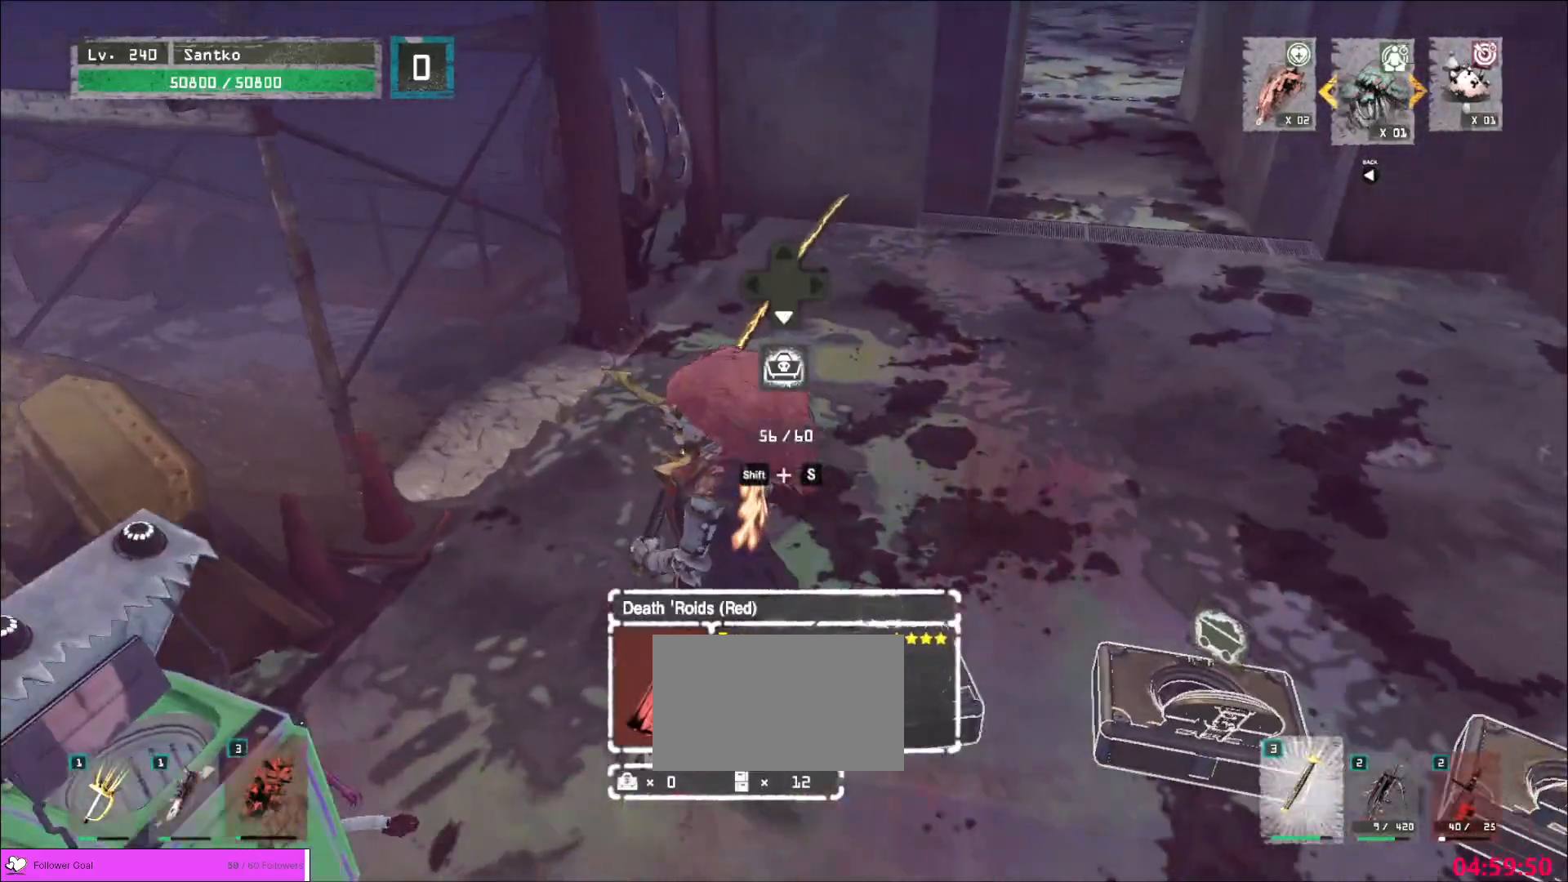
{"keys": ["shift"], "mouse": [], "events": [[80, "d", "down"], [400, "d", "up"], [520, "shift", "down"]]}